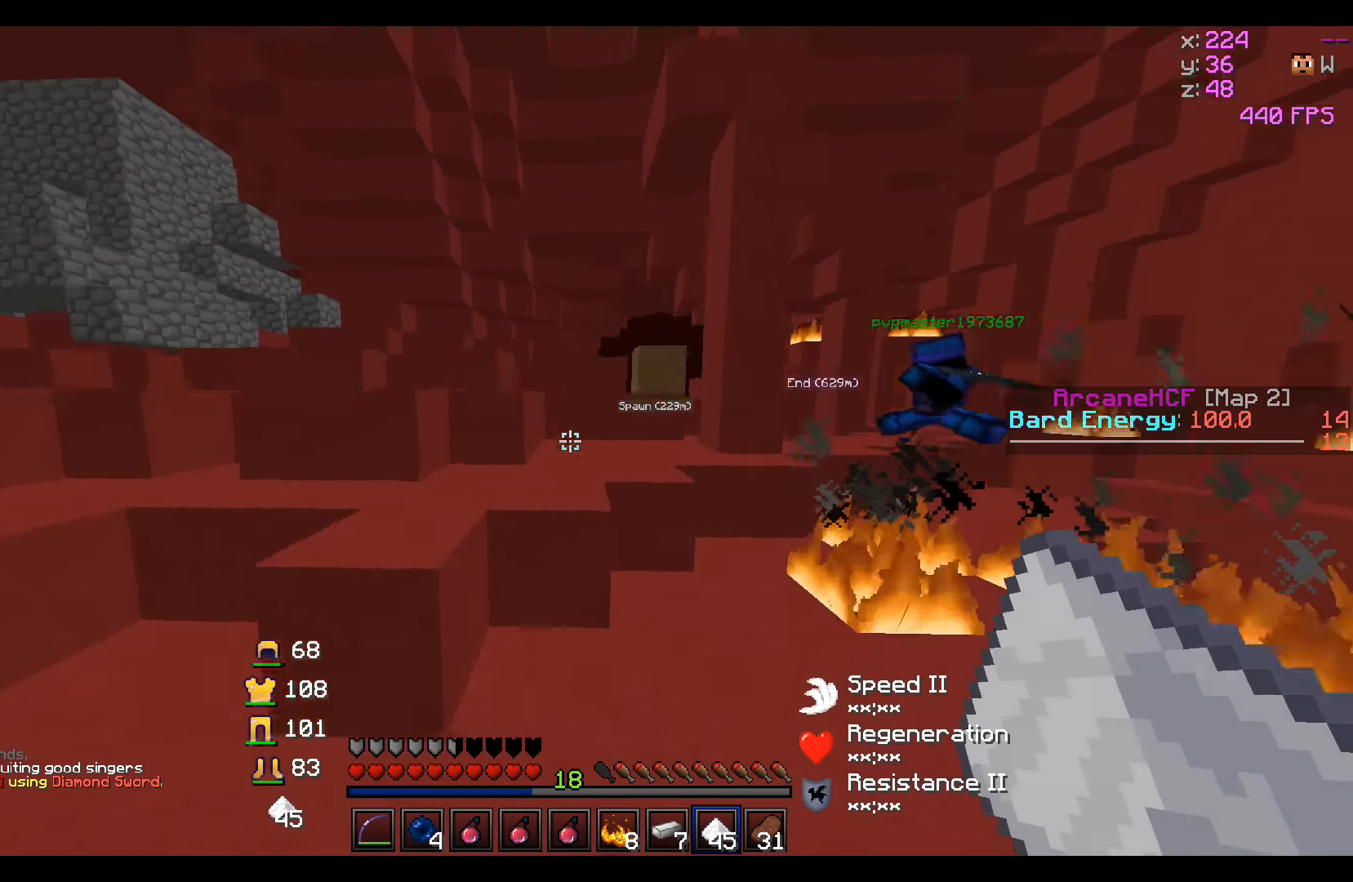
Gameplay with keyboard; each line is a JSON object with the keys held at the frame after it. "events" lists presses ("down") and releases ("up") of "a", "d", "s" and "w" between this image and that frame as [ms after this image, input, new state], when the widget could be followed in between. No other keys are recorded. Mouse input is not recorded.
{"keys": ["w"], "events": []}
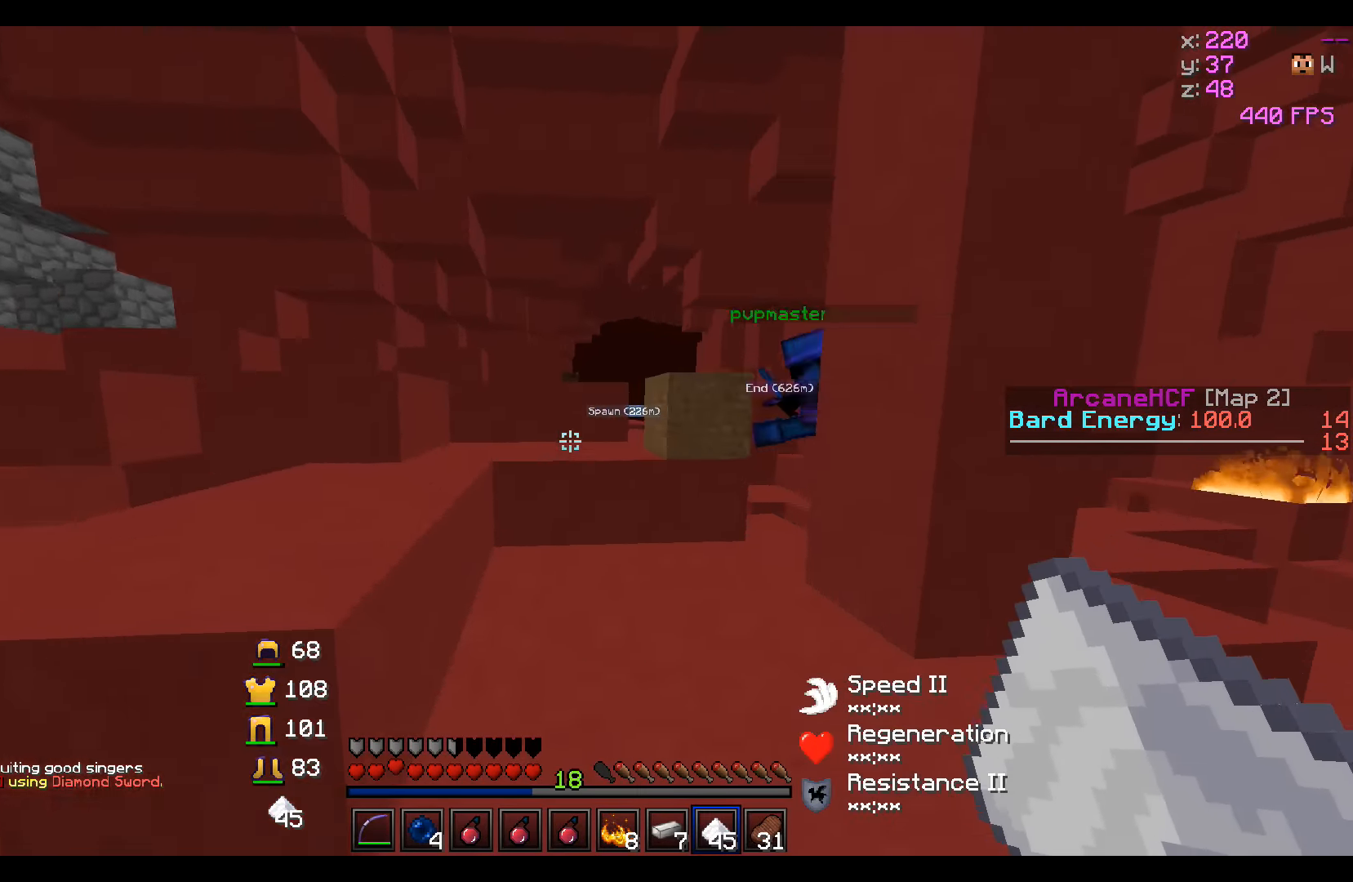
{"keys": ["w"], "events": []}
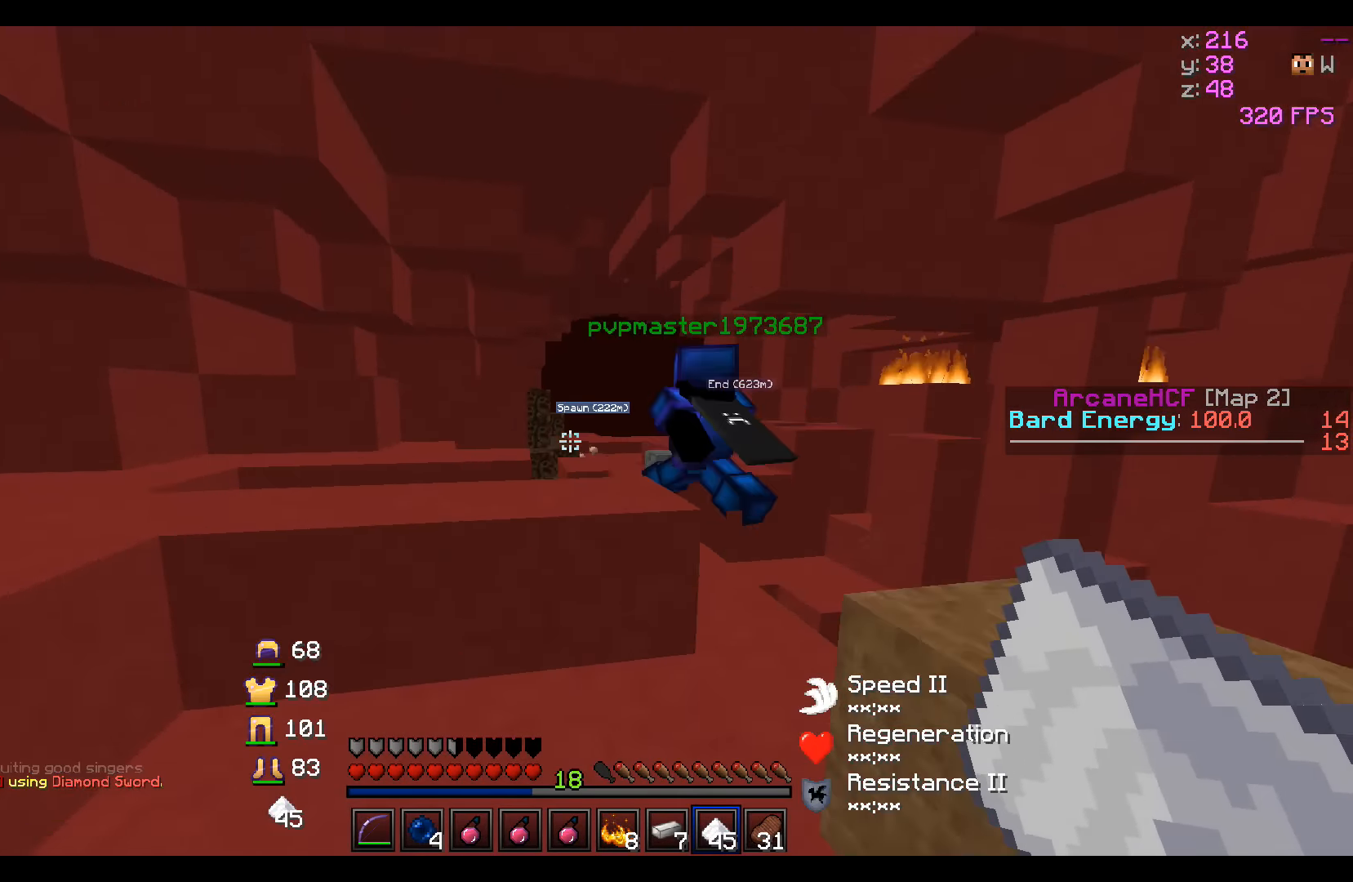
{"keys": ["w"], "events": [[184, "d", "down"], [484, "d", "up"]]}
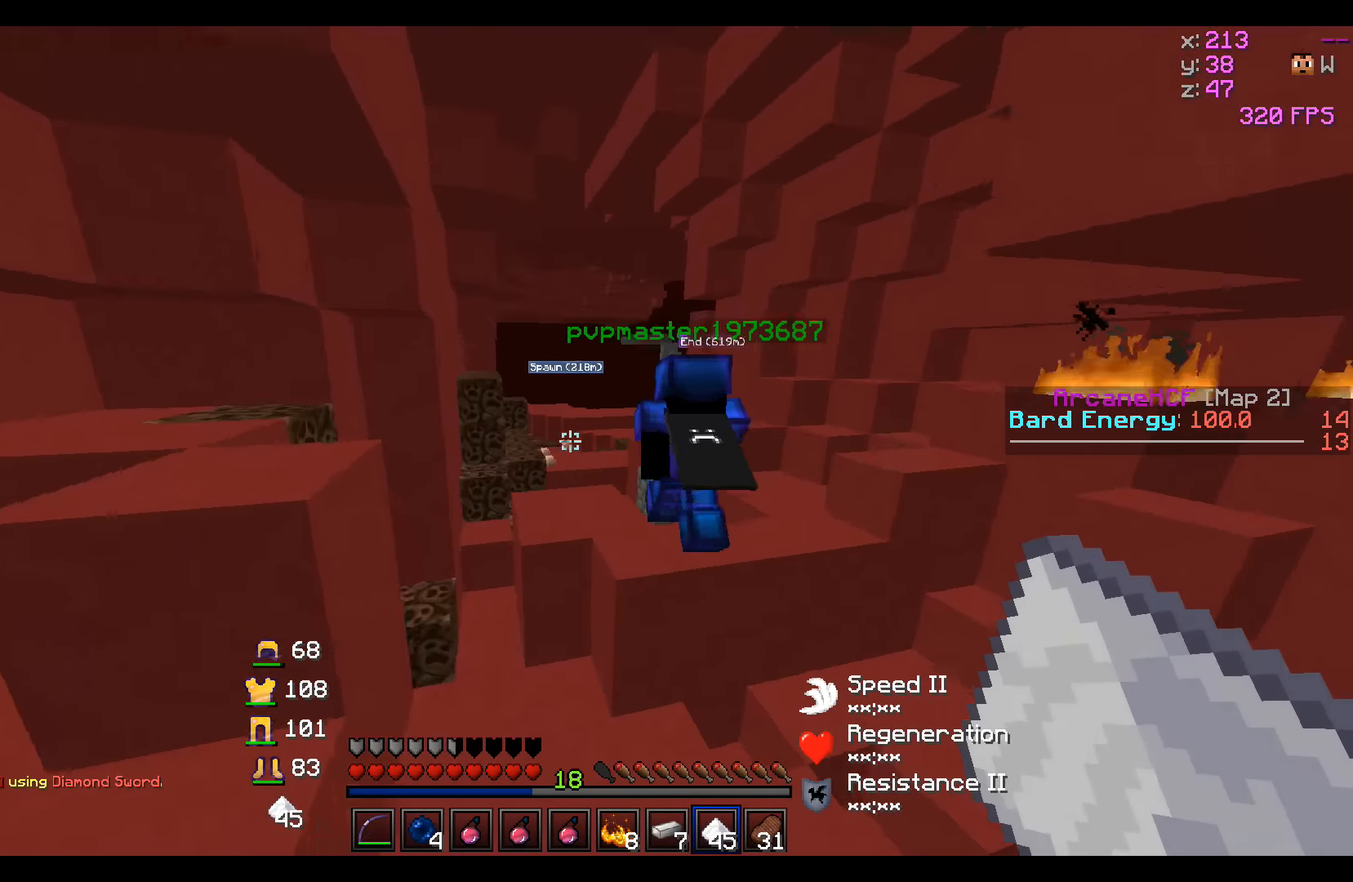
{"keys": ["w"], "events": []}
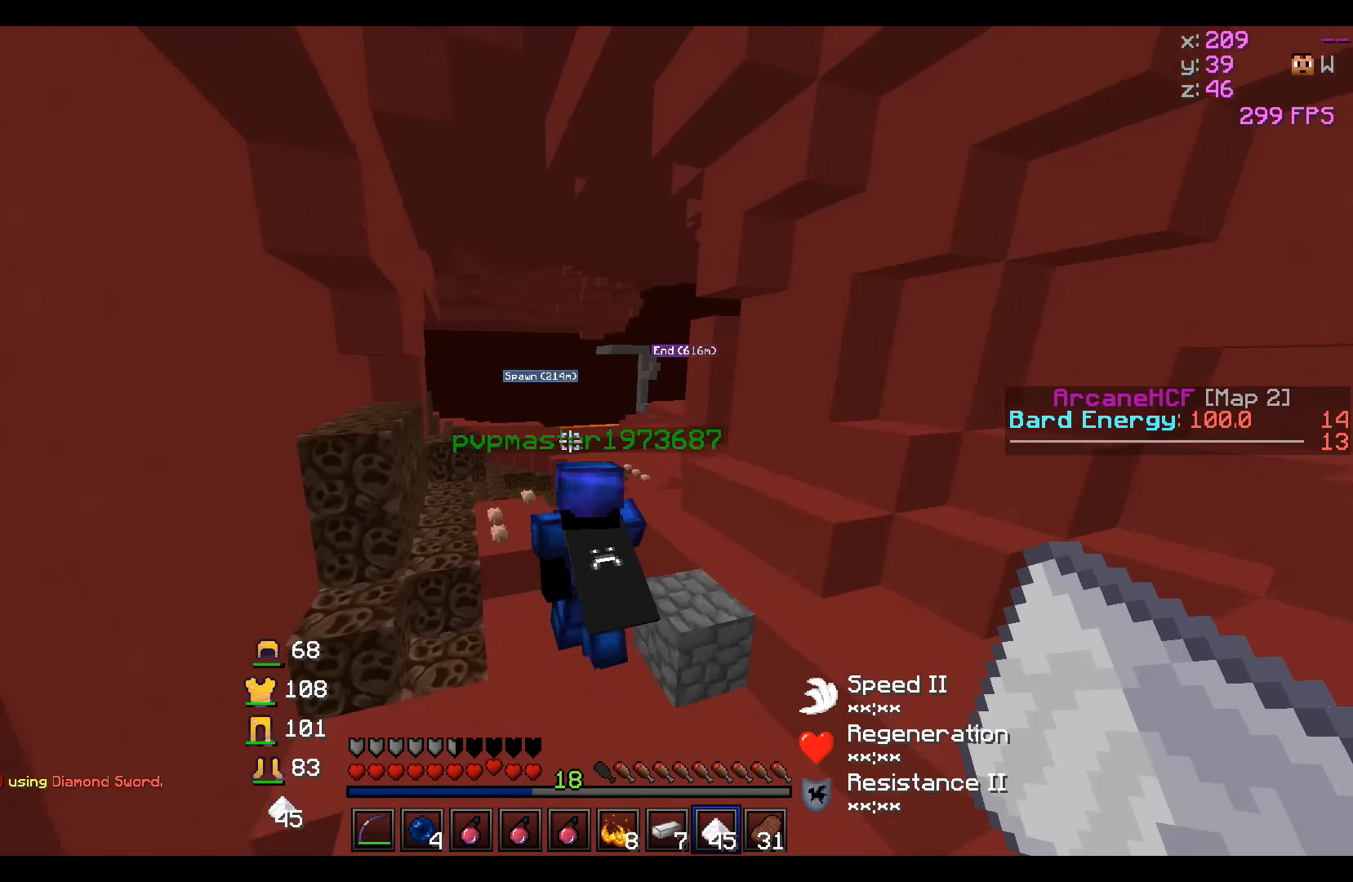
{"keys": ["w"], "events": []}
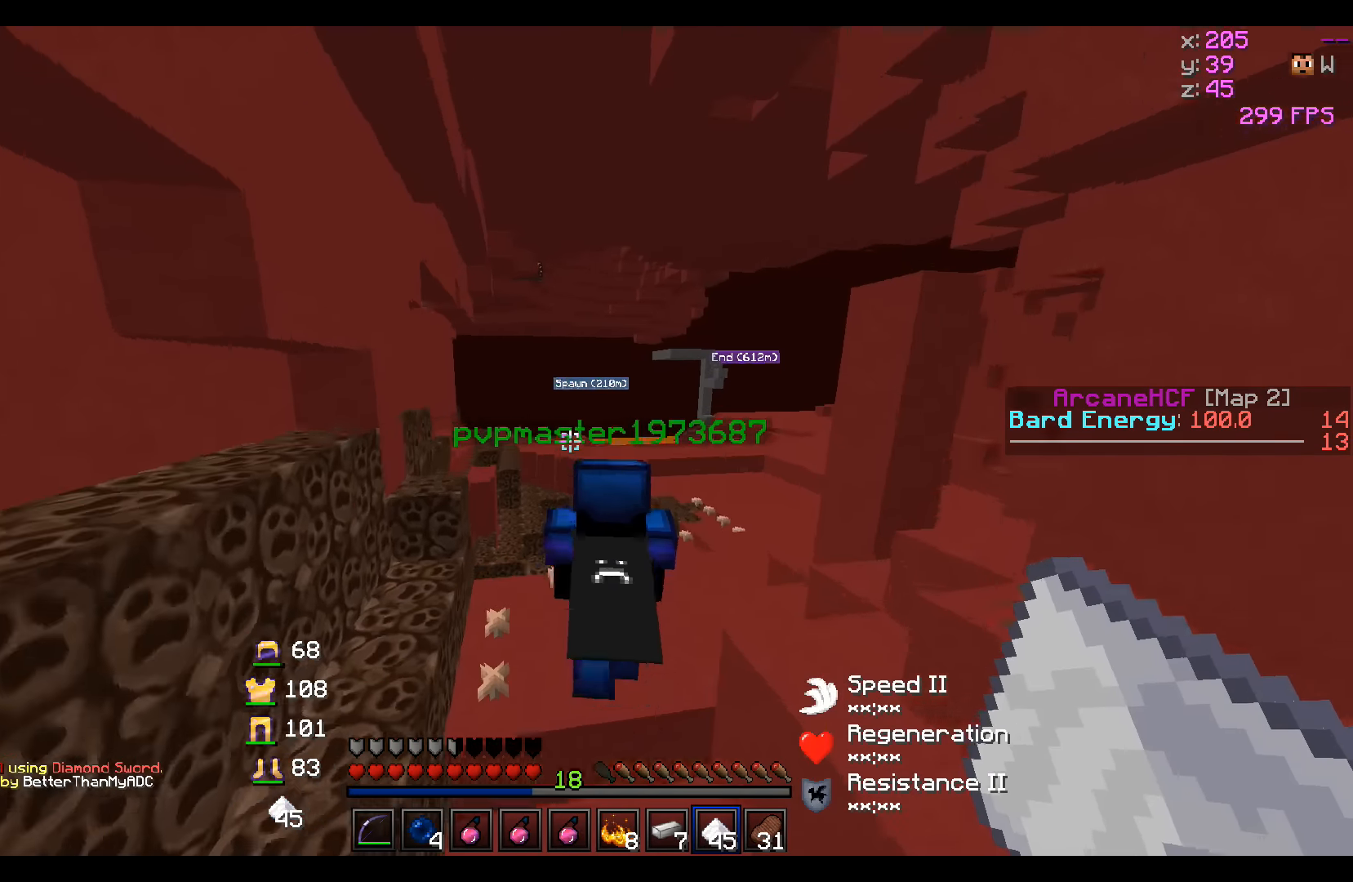
{"keys": ["w"], "events": []}
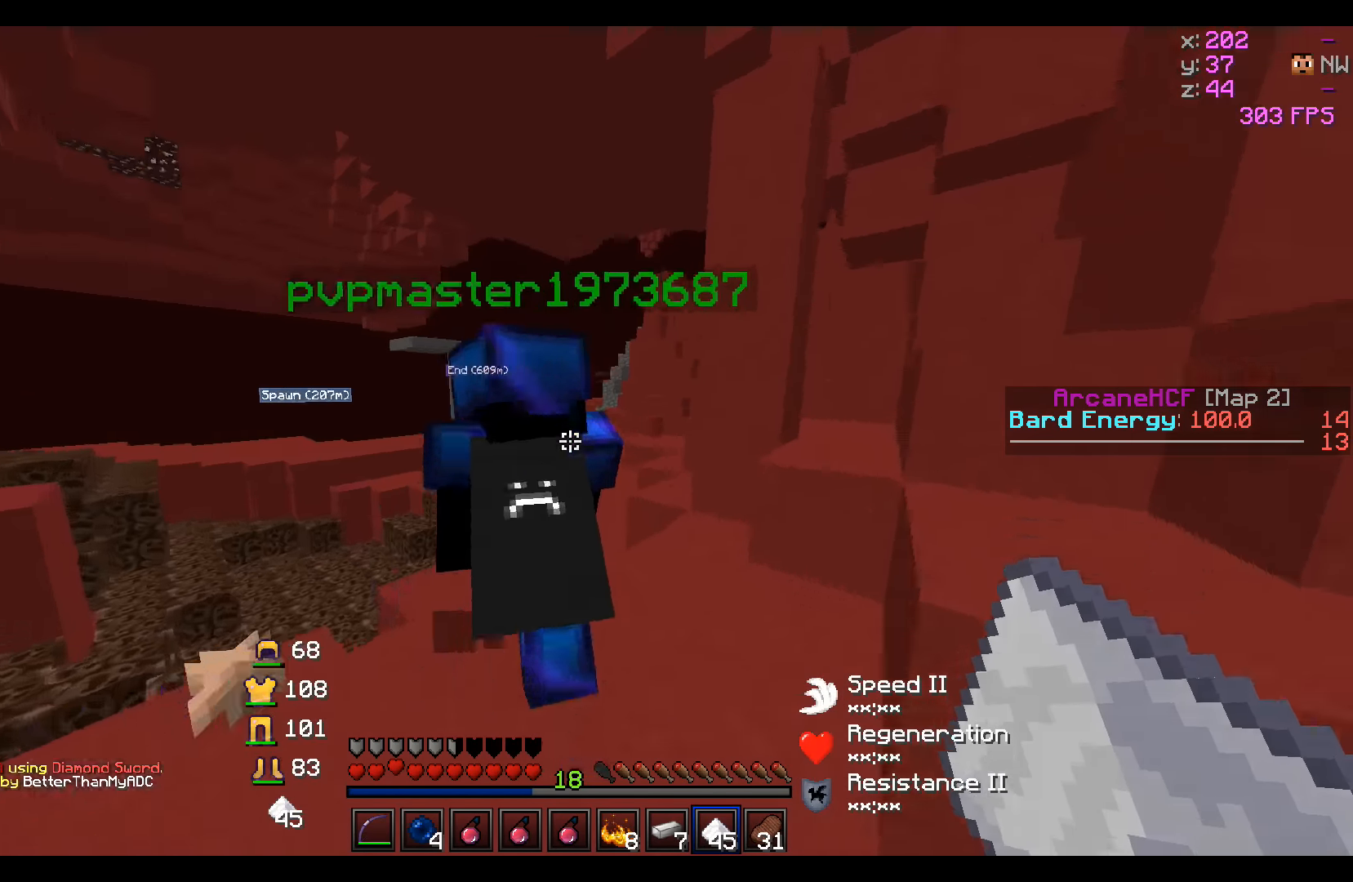
{"keys": ["w"], "events": []}
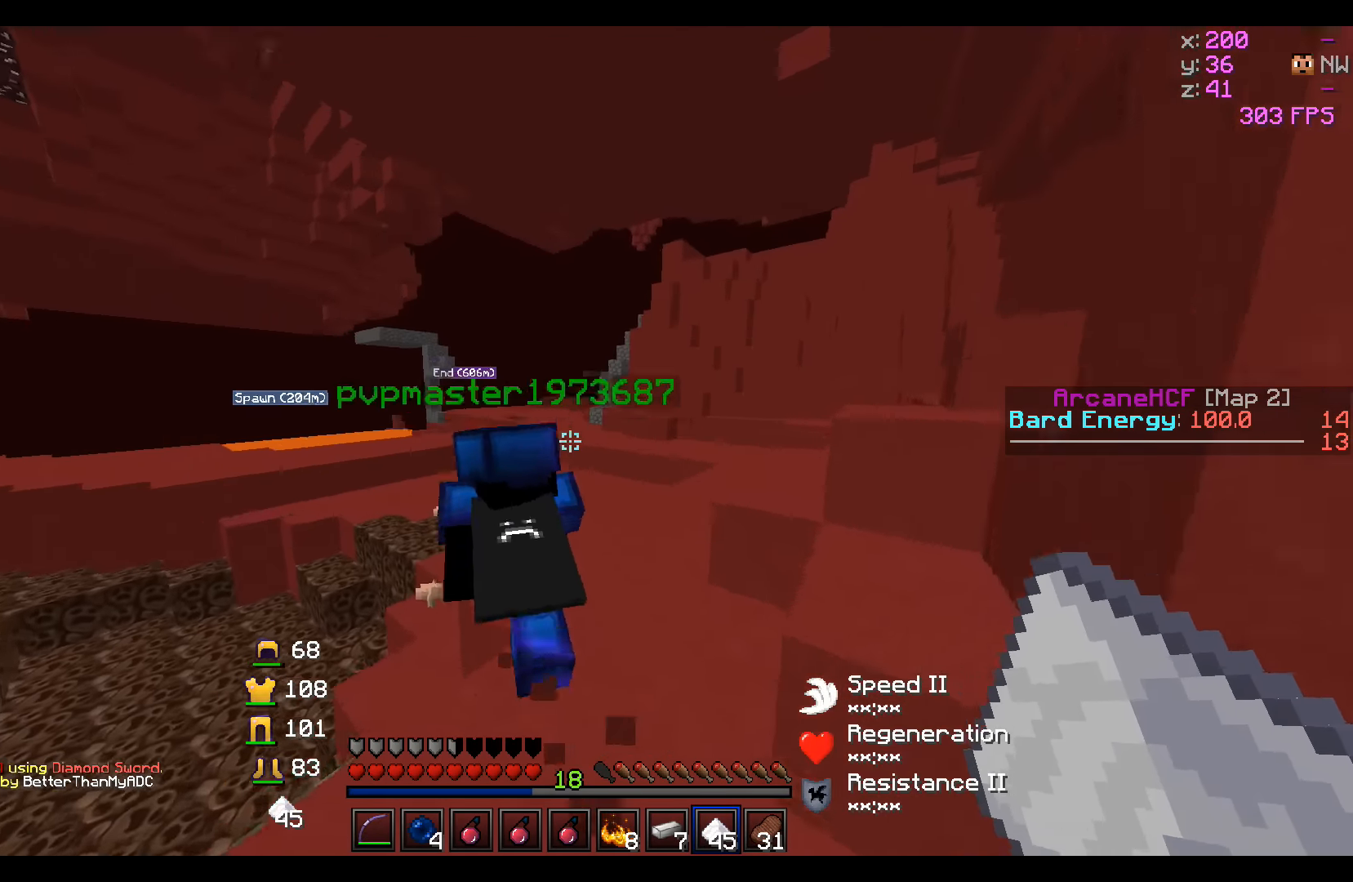
{"keys": ["w"], "events": []}
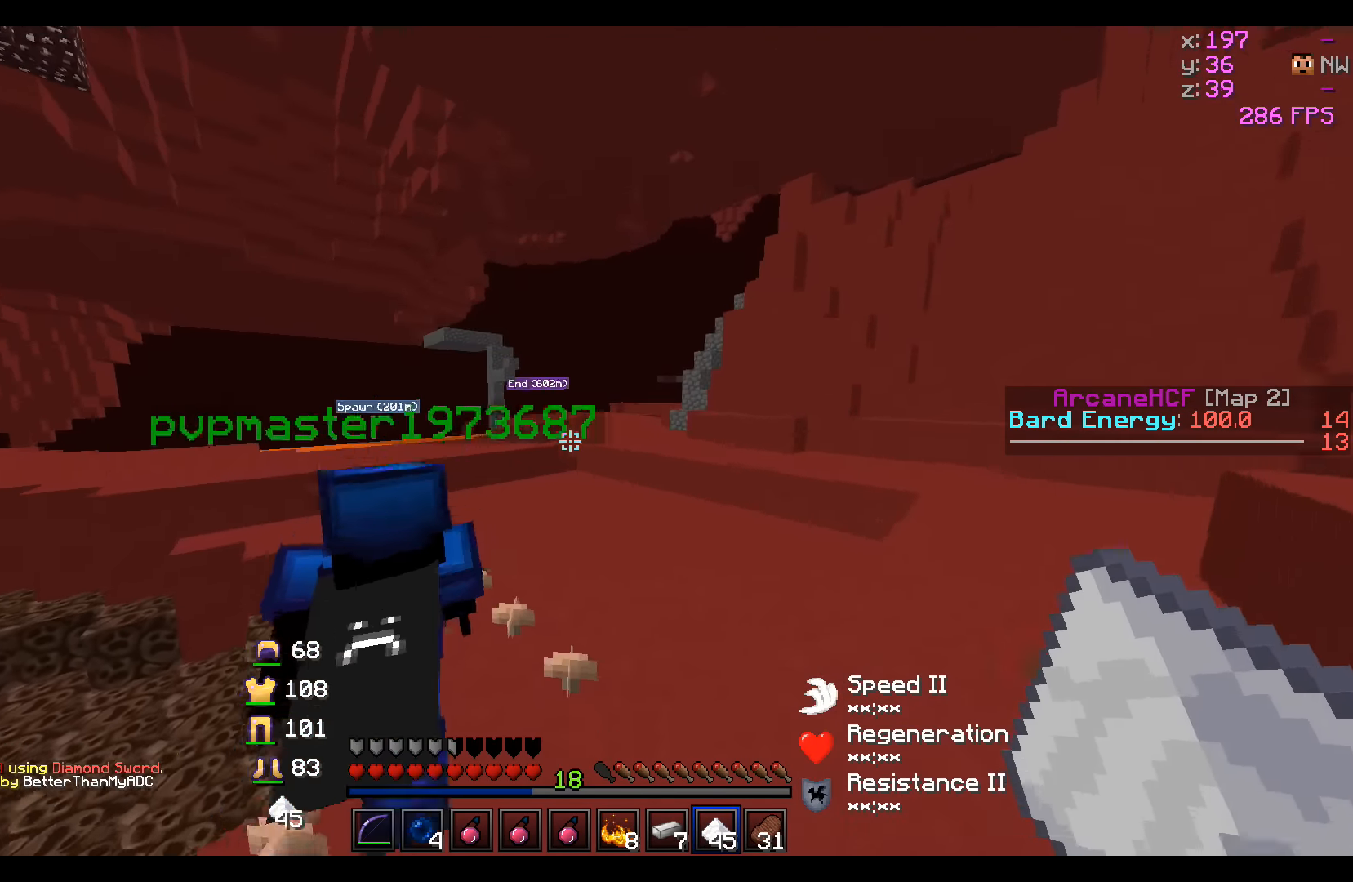
{"keys": ["w"], "events": []}
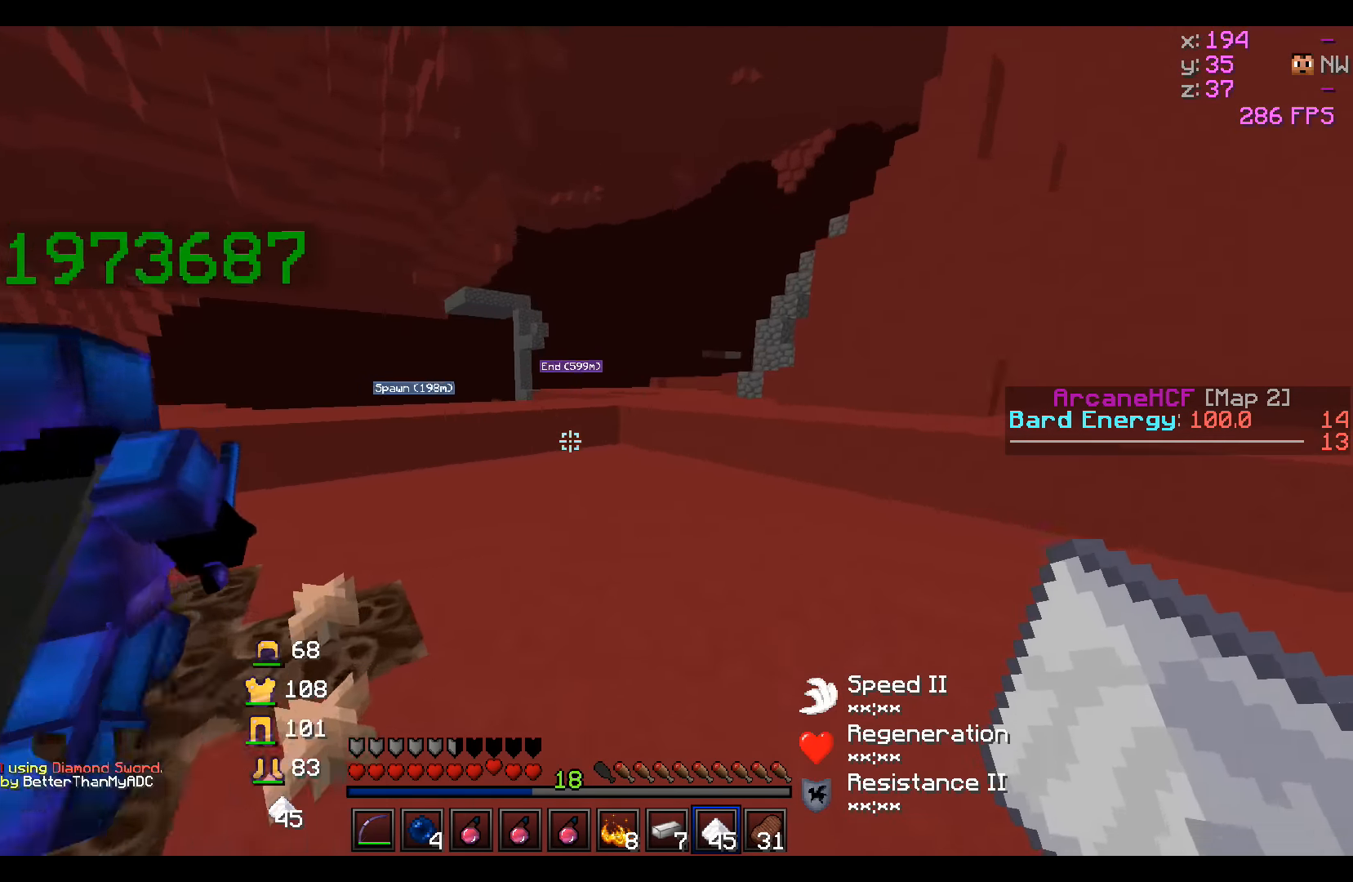
{"keys": ["w"], "events": []}
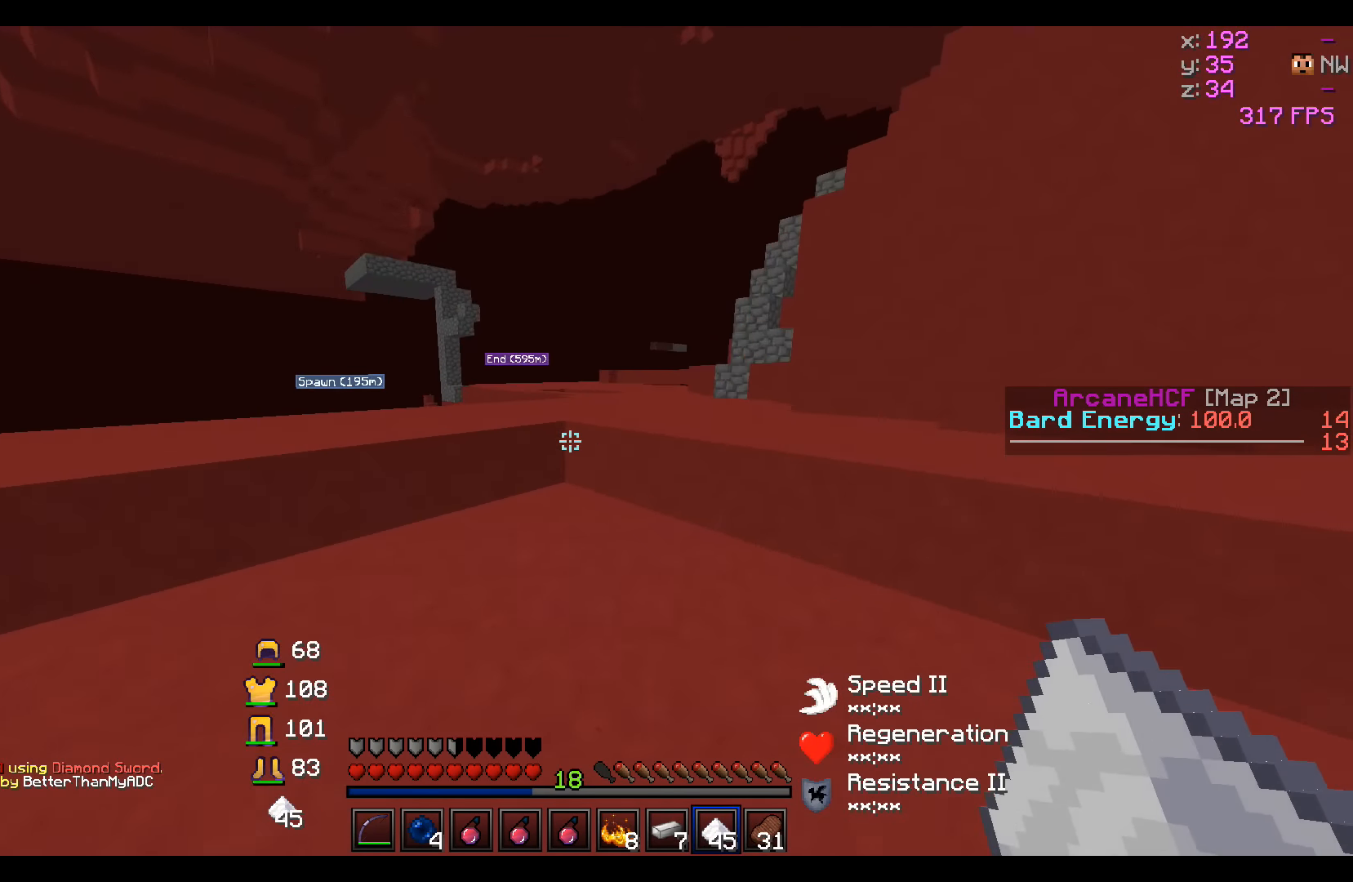
{"keys": ["w"], "events": []}
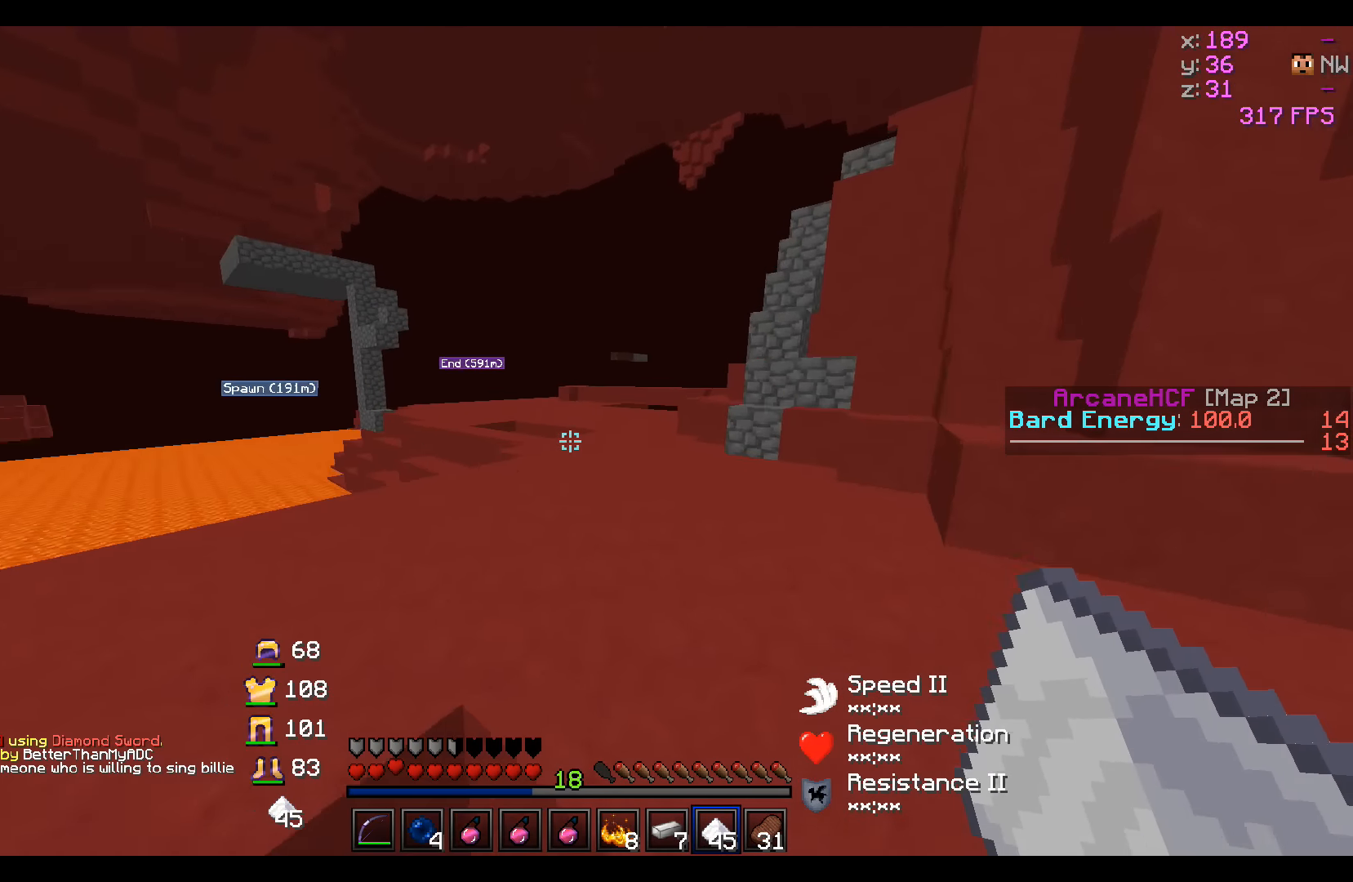
{"keys": ["w"], "events": []}
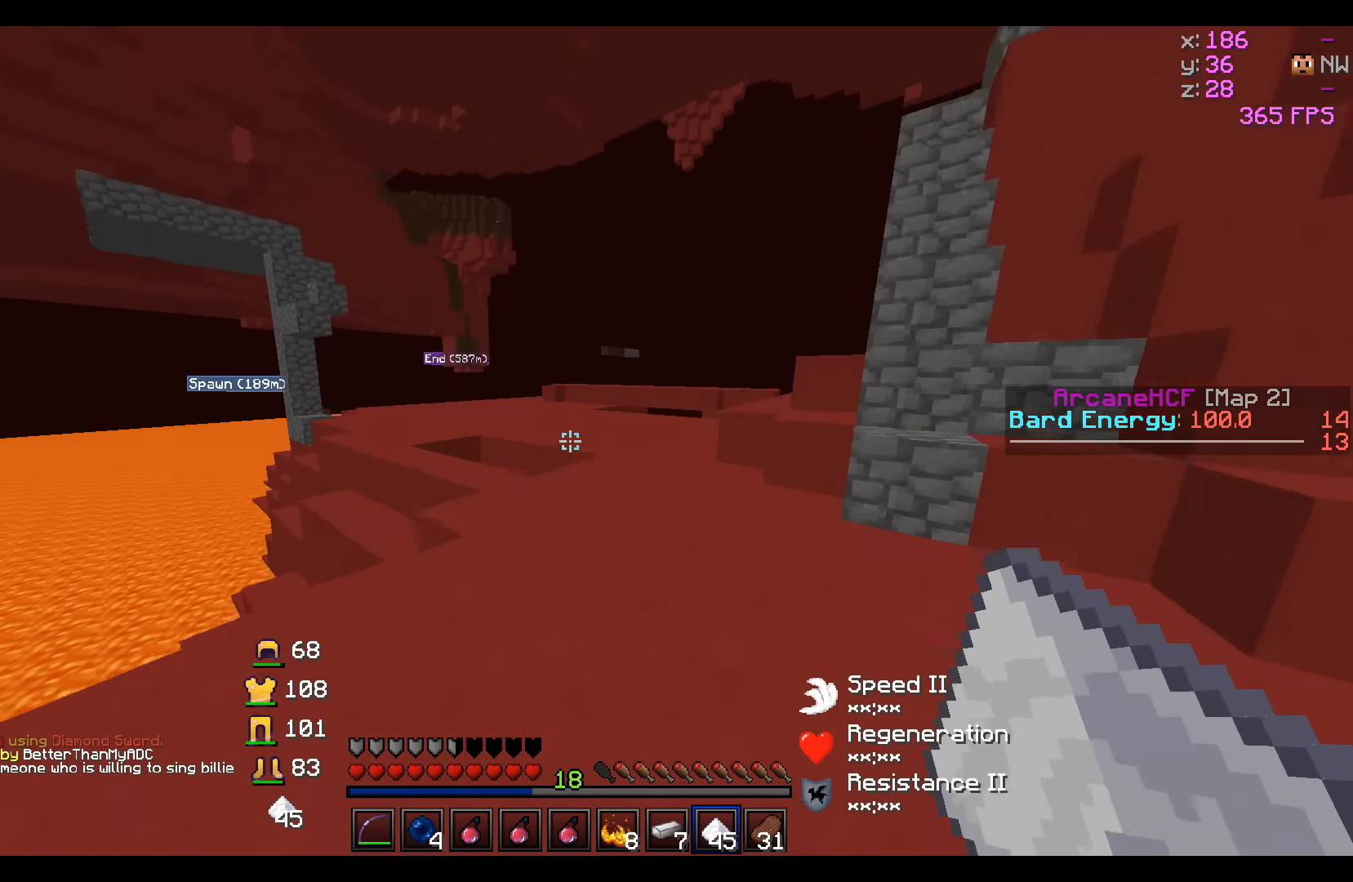
{"keys": ["w"], "events": []}
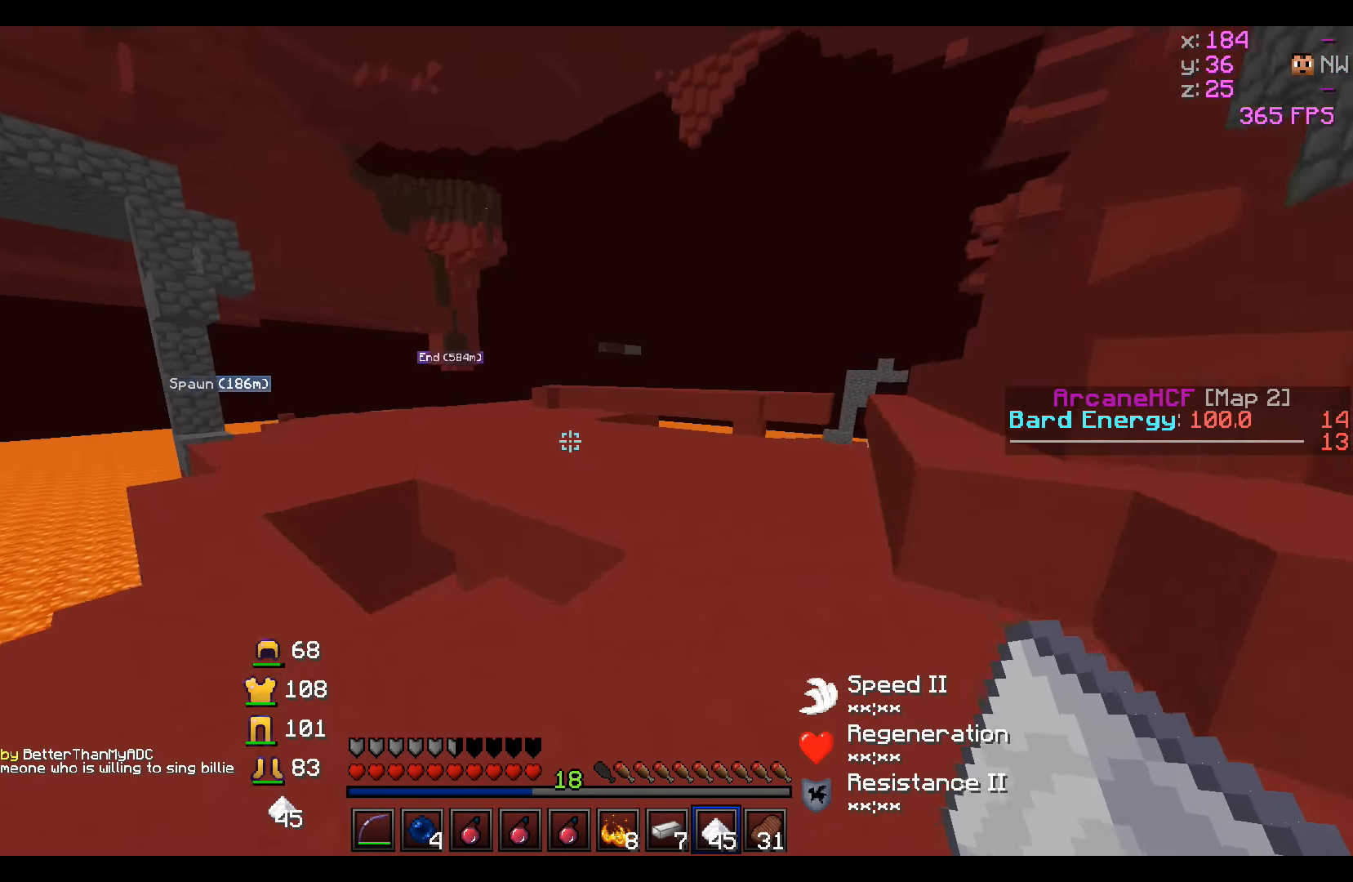
{"keys": ["w"], "events": []}
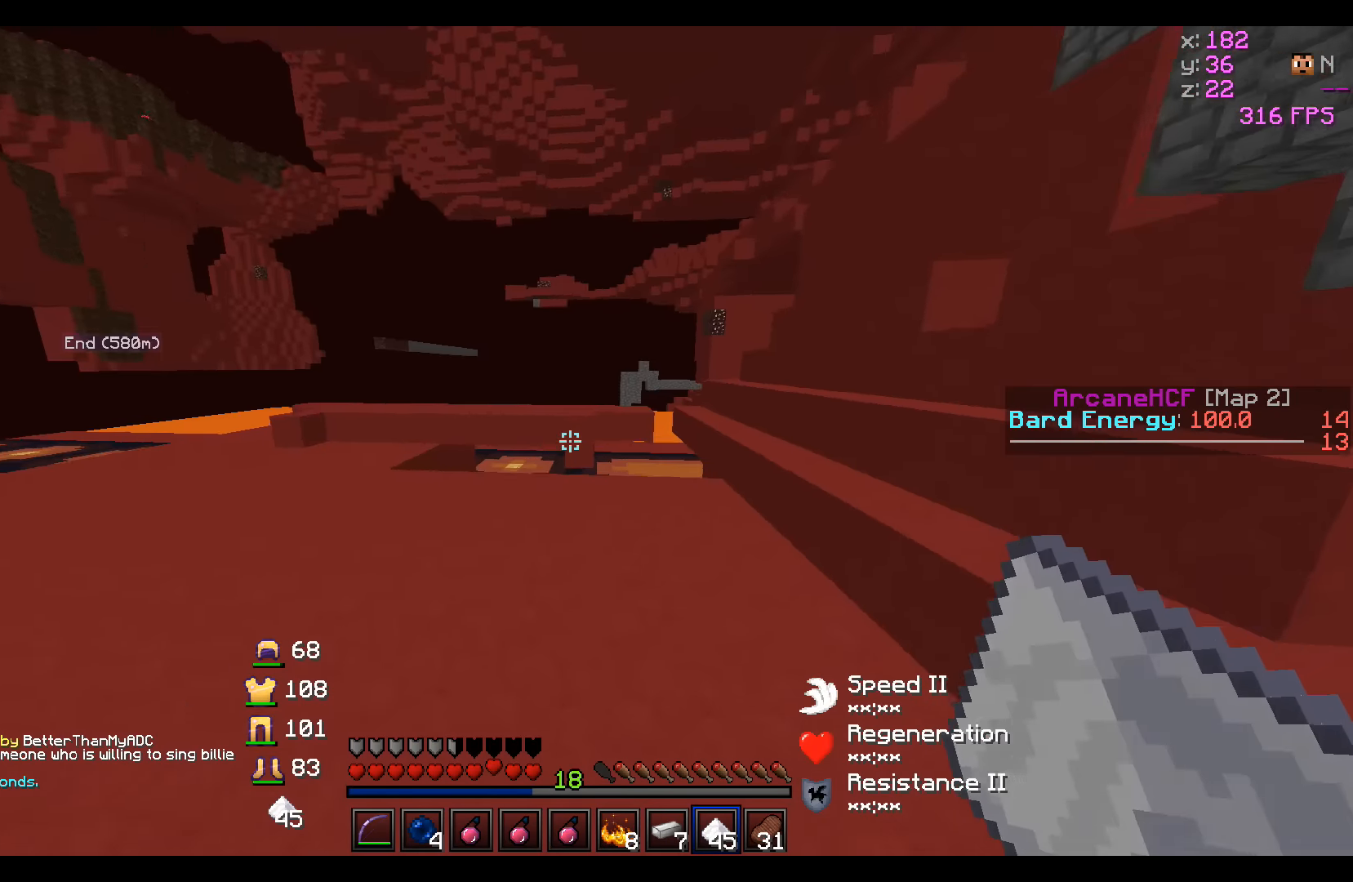
{"keys": ["w"], "events": []}
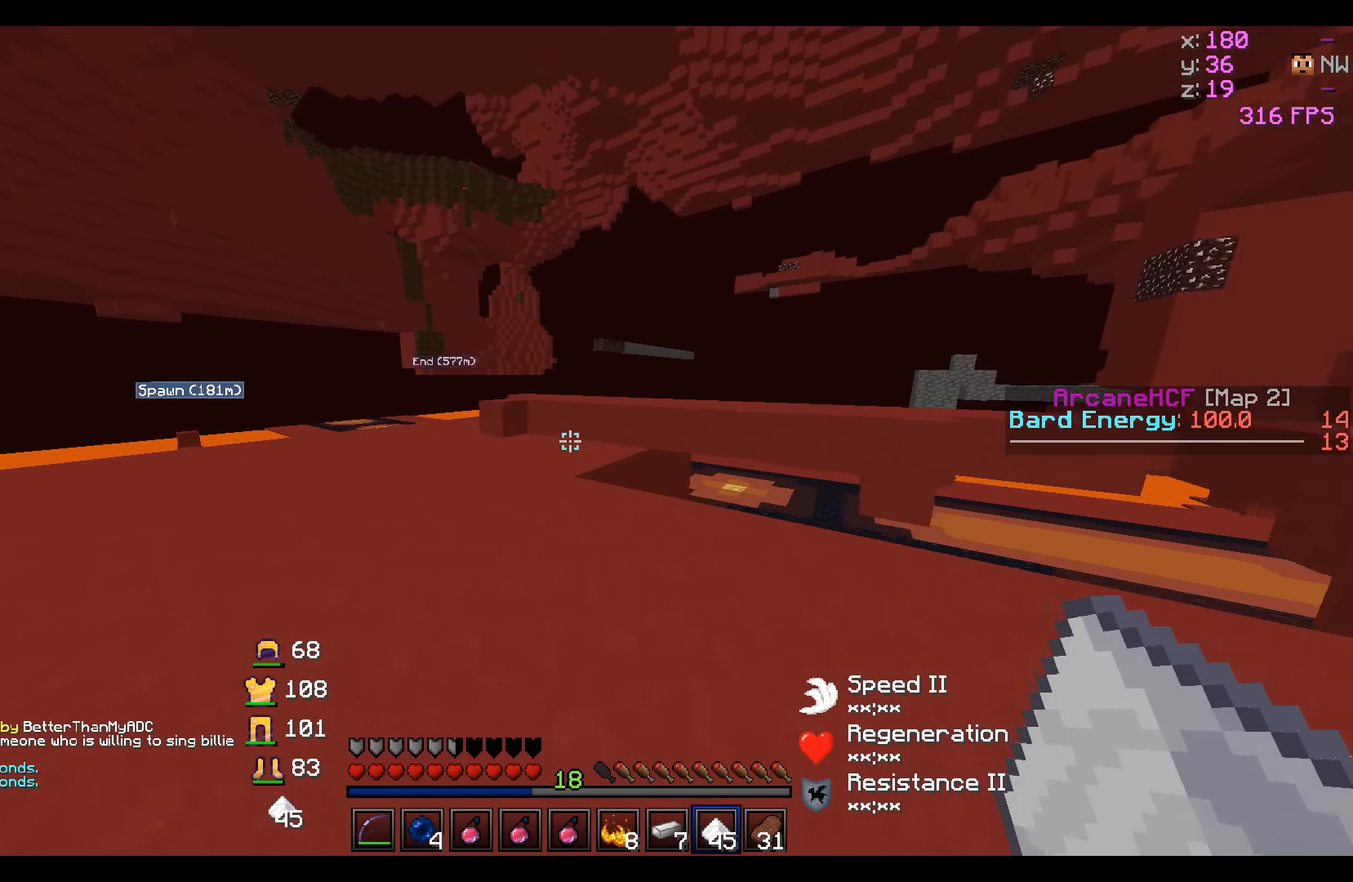
{"keys": ["w"], "events": [[317, "a", "down"], [417, "a", "up"]]}
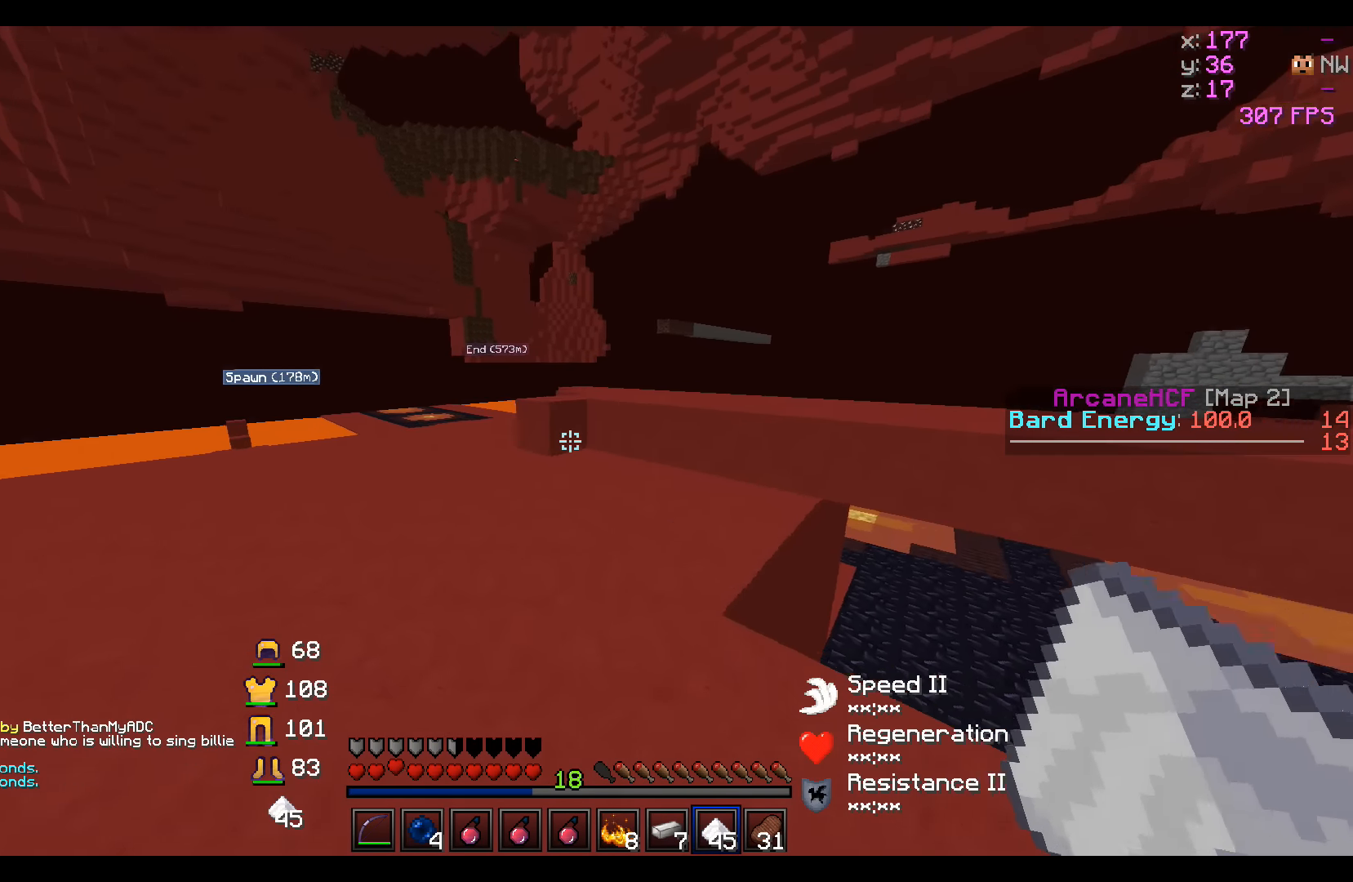
{"keys": ["w"], "events": []}
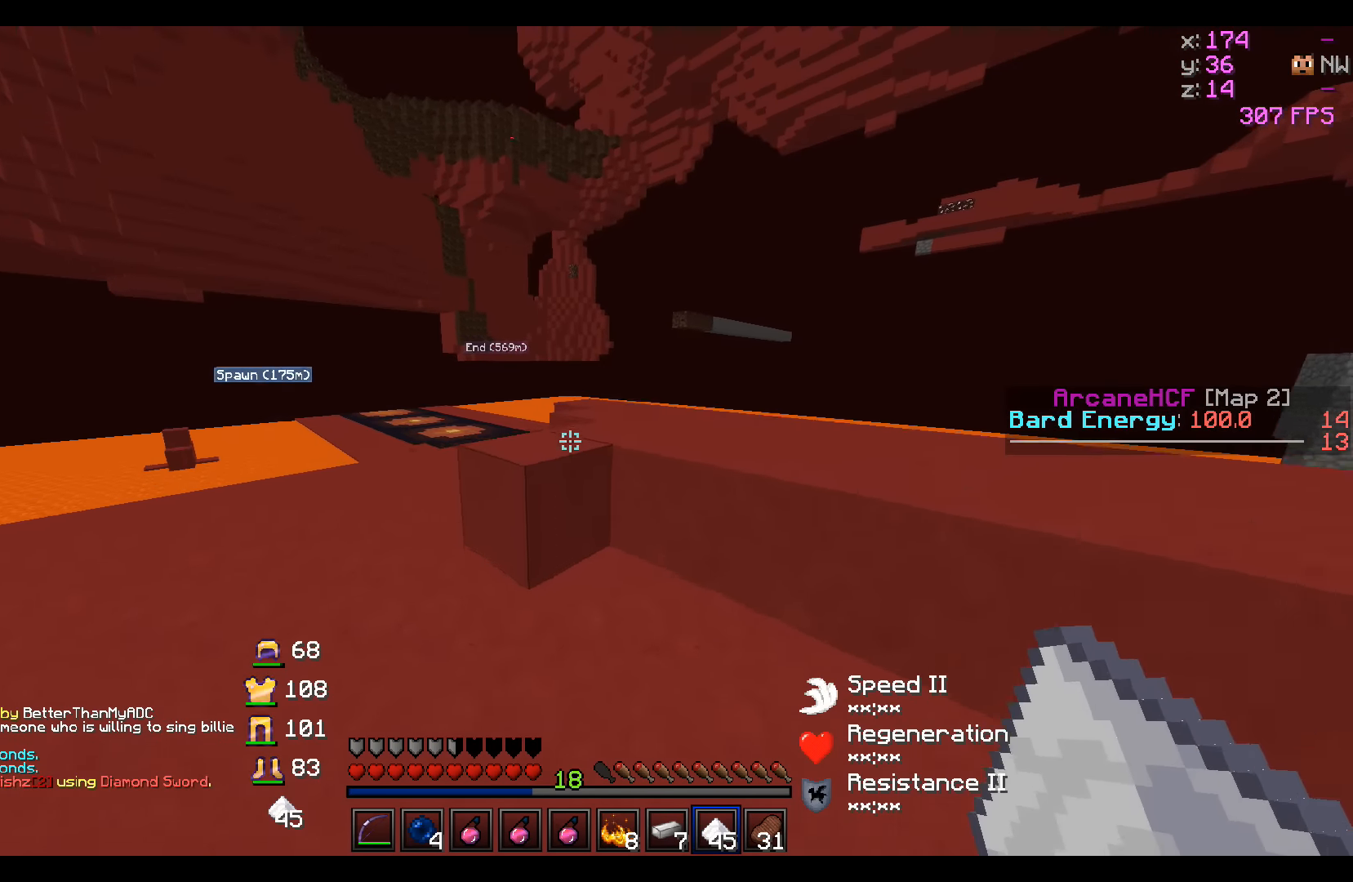
{"keys": ["w"], "events": []}
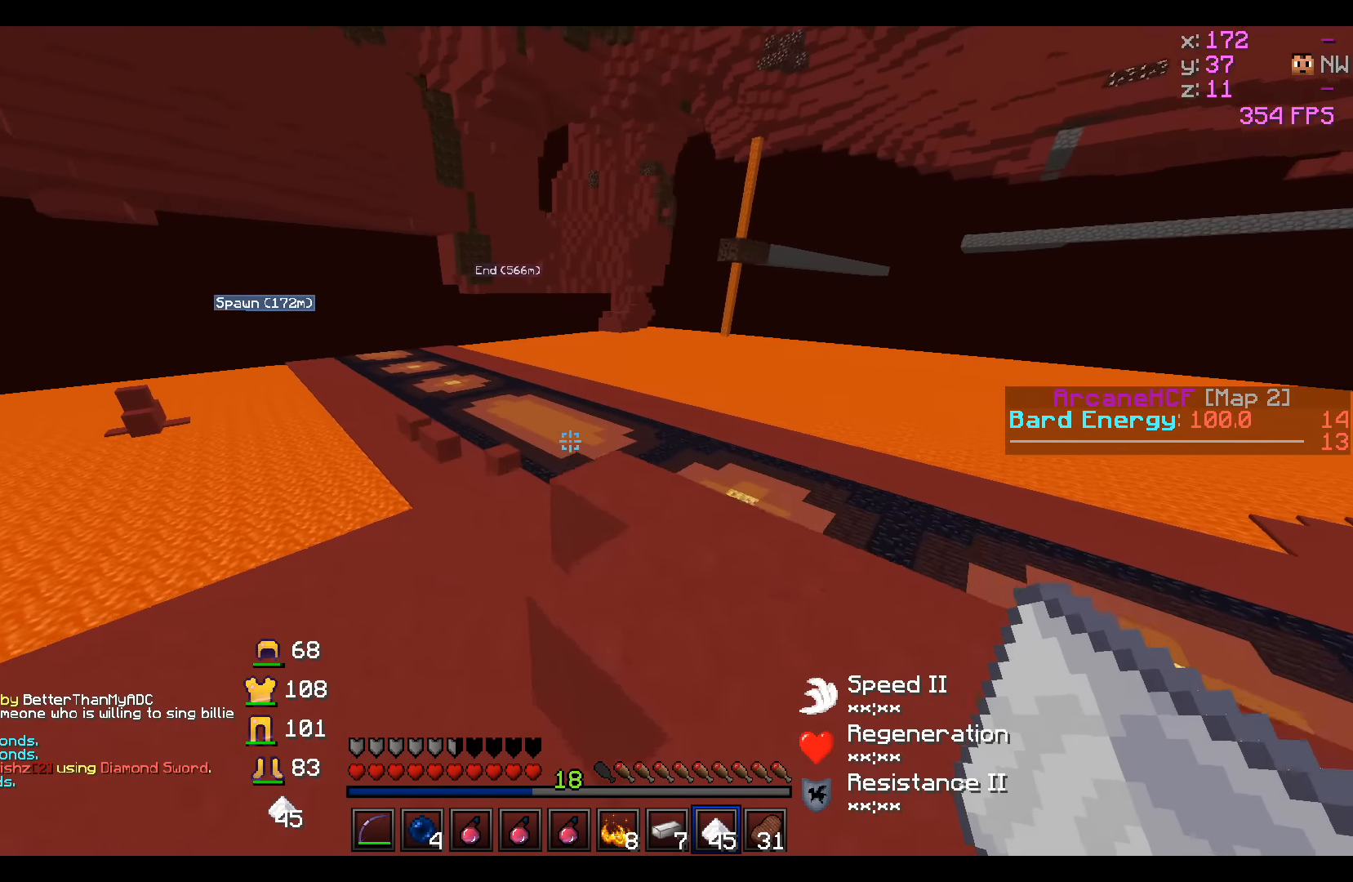
{"keys": ["w"], "events": [[333, "a", "down"], [417, "a", "up"]]}
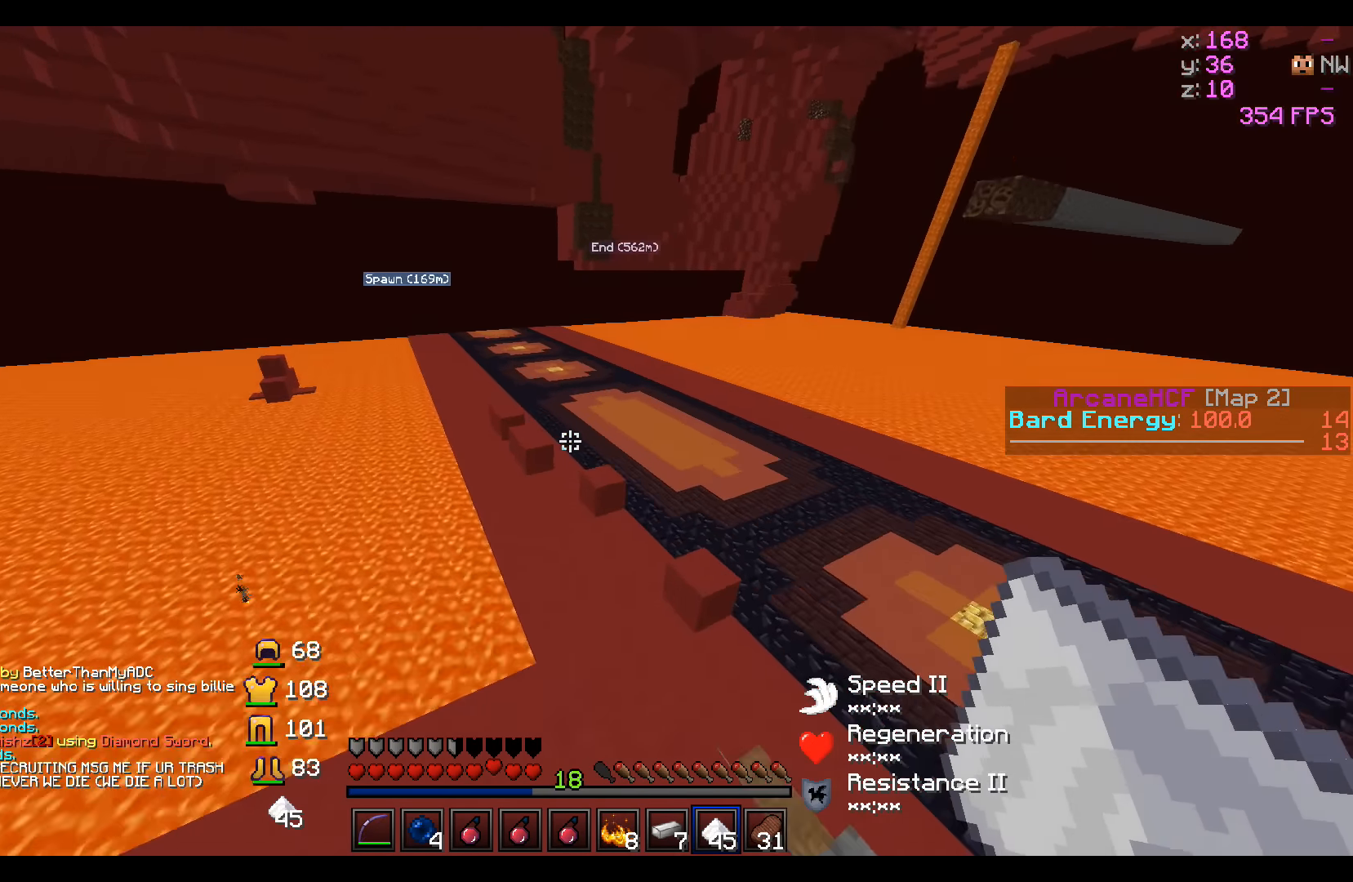
{"keys": ["w"], "events": []}
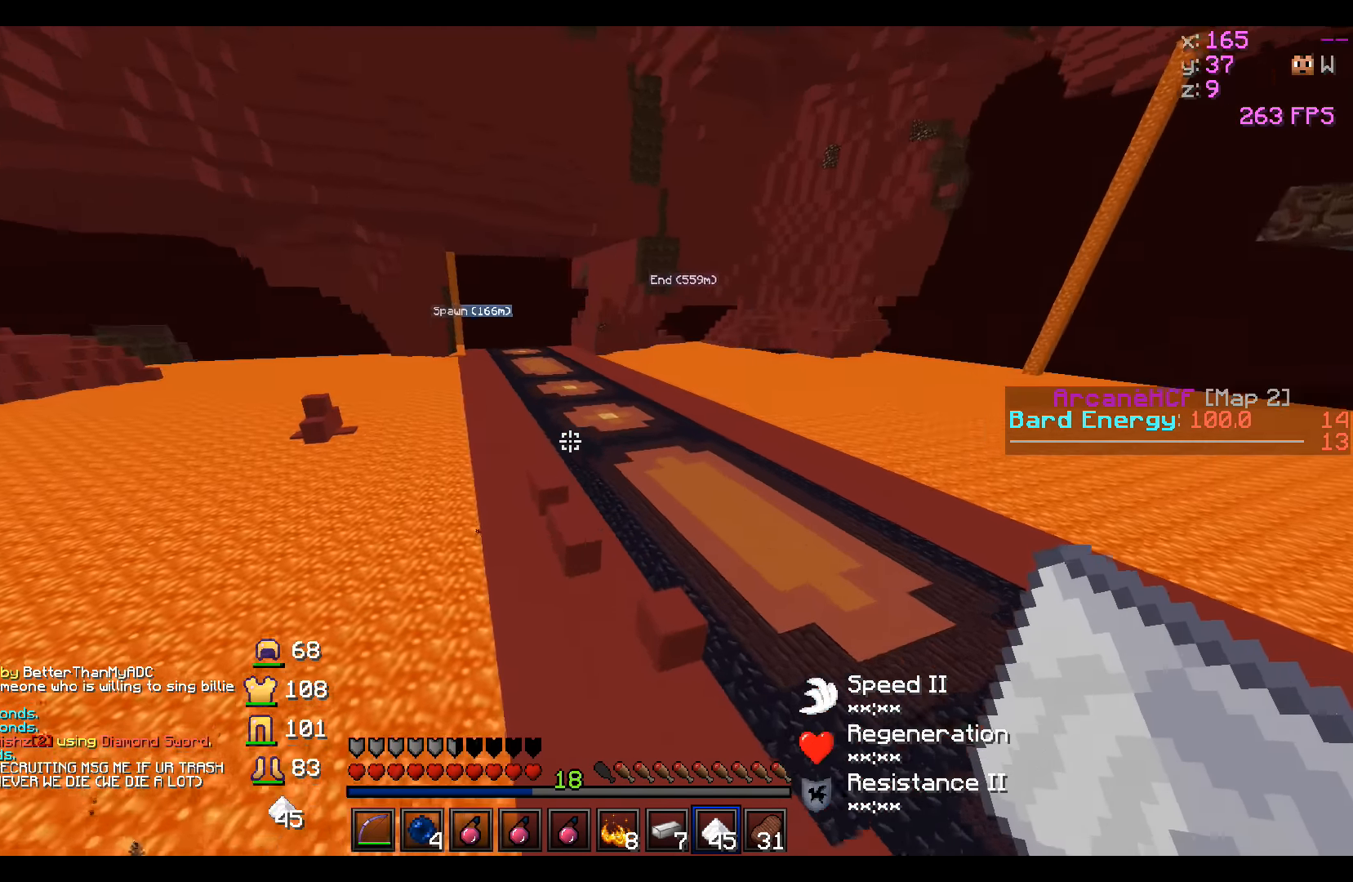
{"keys": ["w"], "events": []}
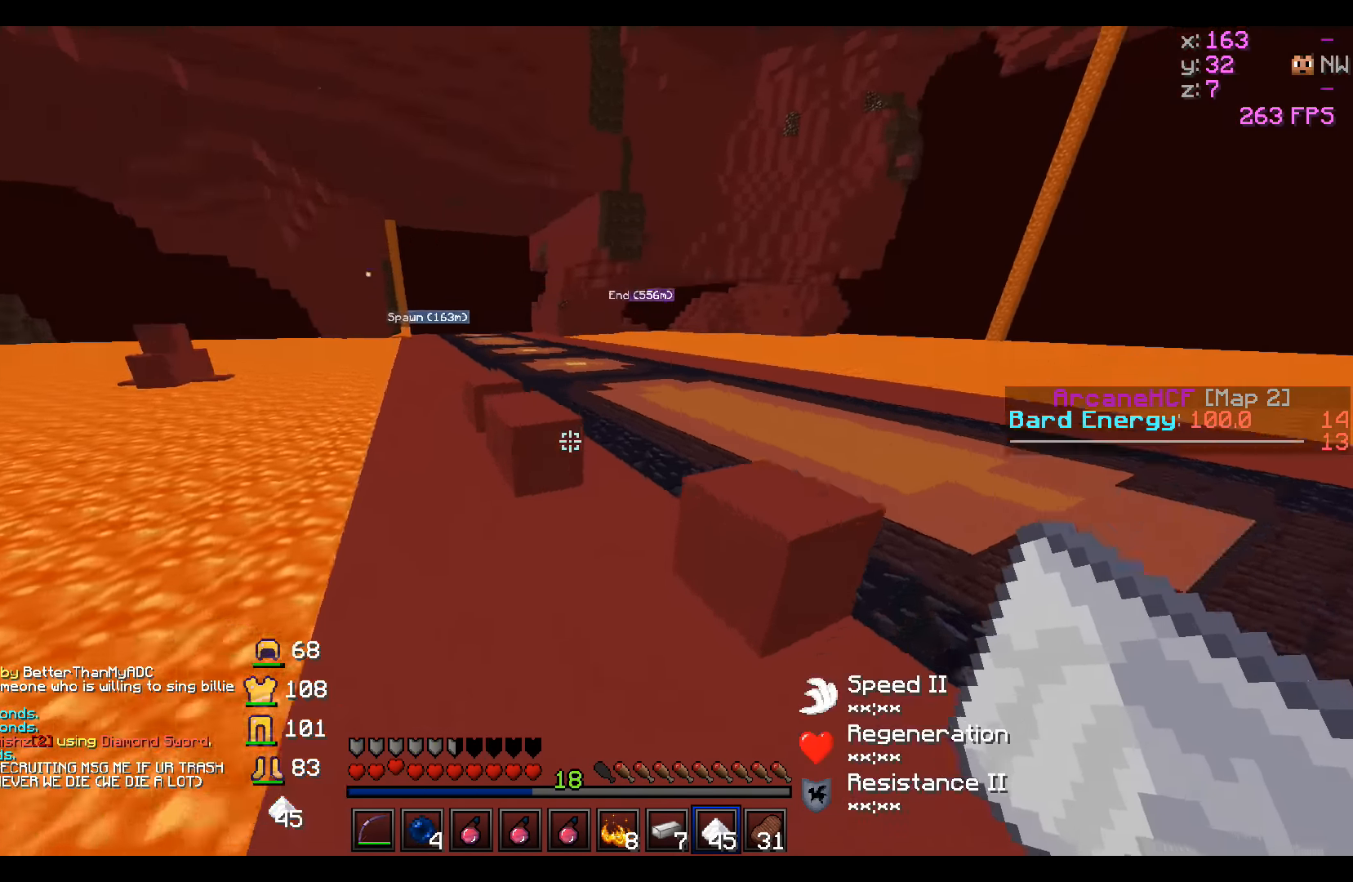
{"keys": ["d", "w"], "events": [[333, "d", "down"]]}
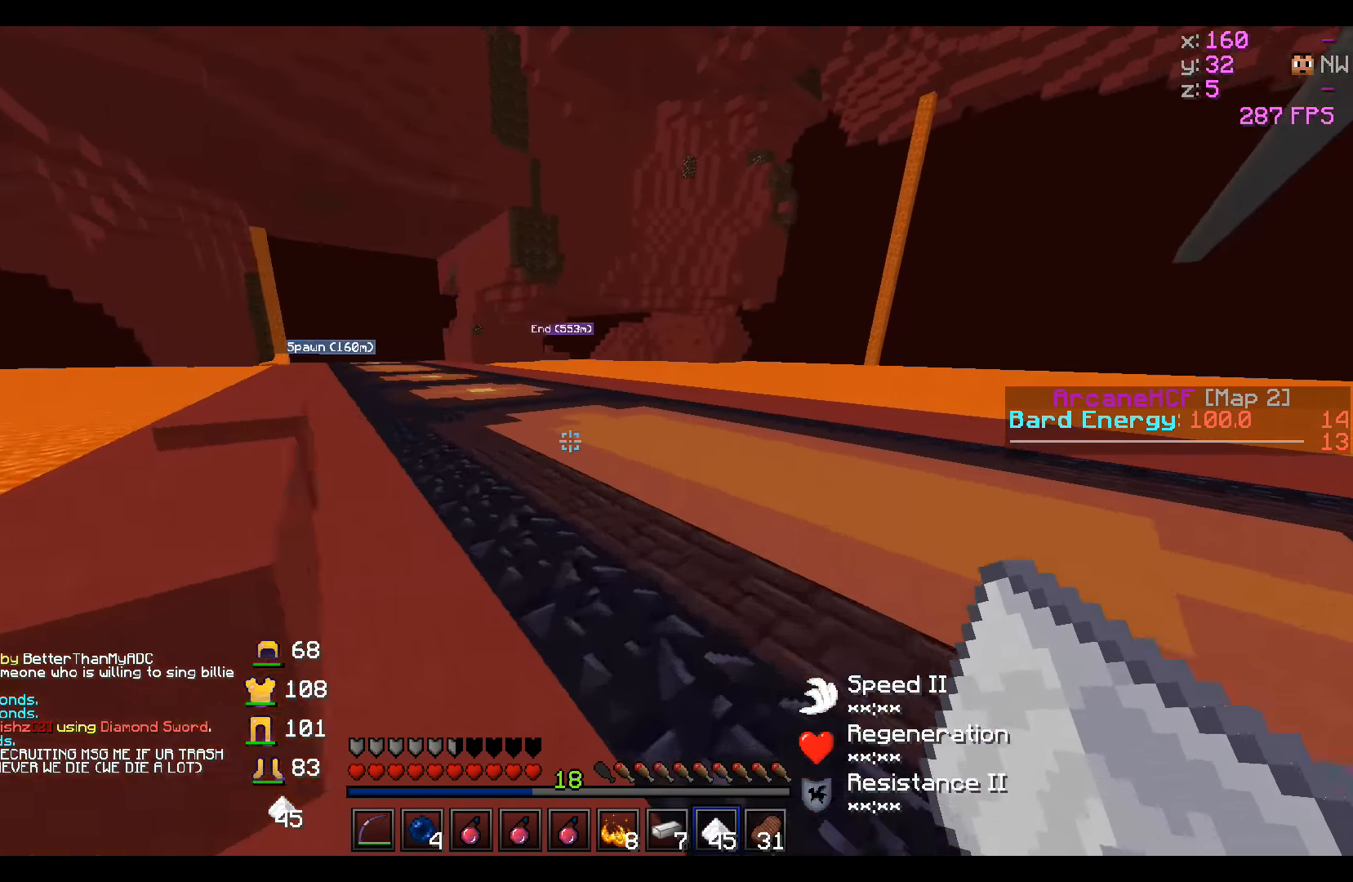
{"keys": ["w"], "events": [[83, "d", "up"]]}
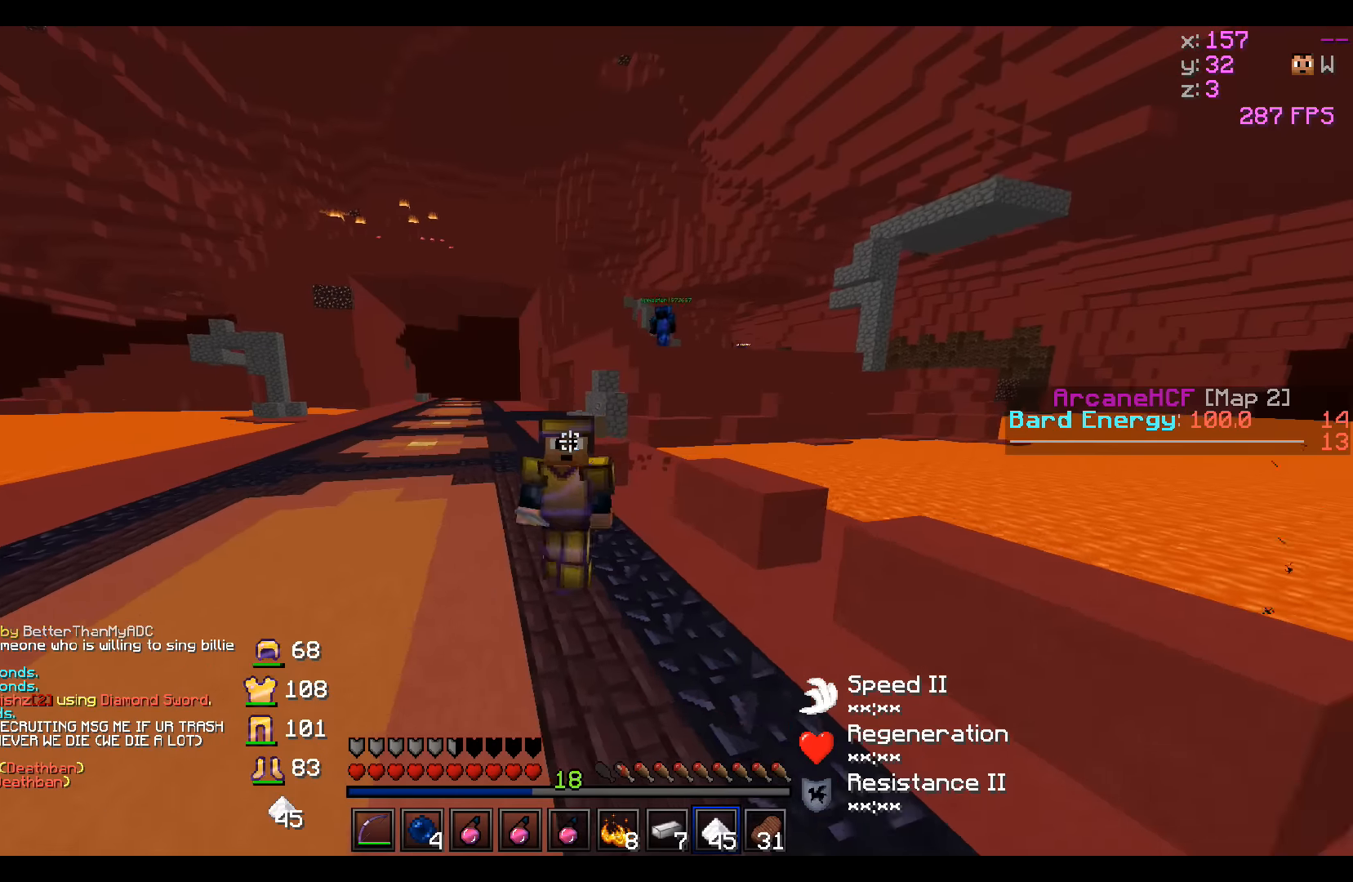
{"keys": ["w"], "events": []}
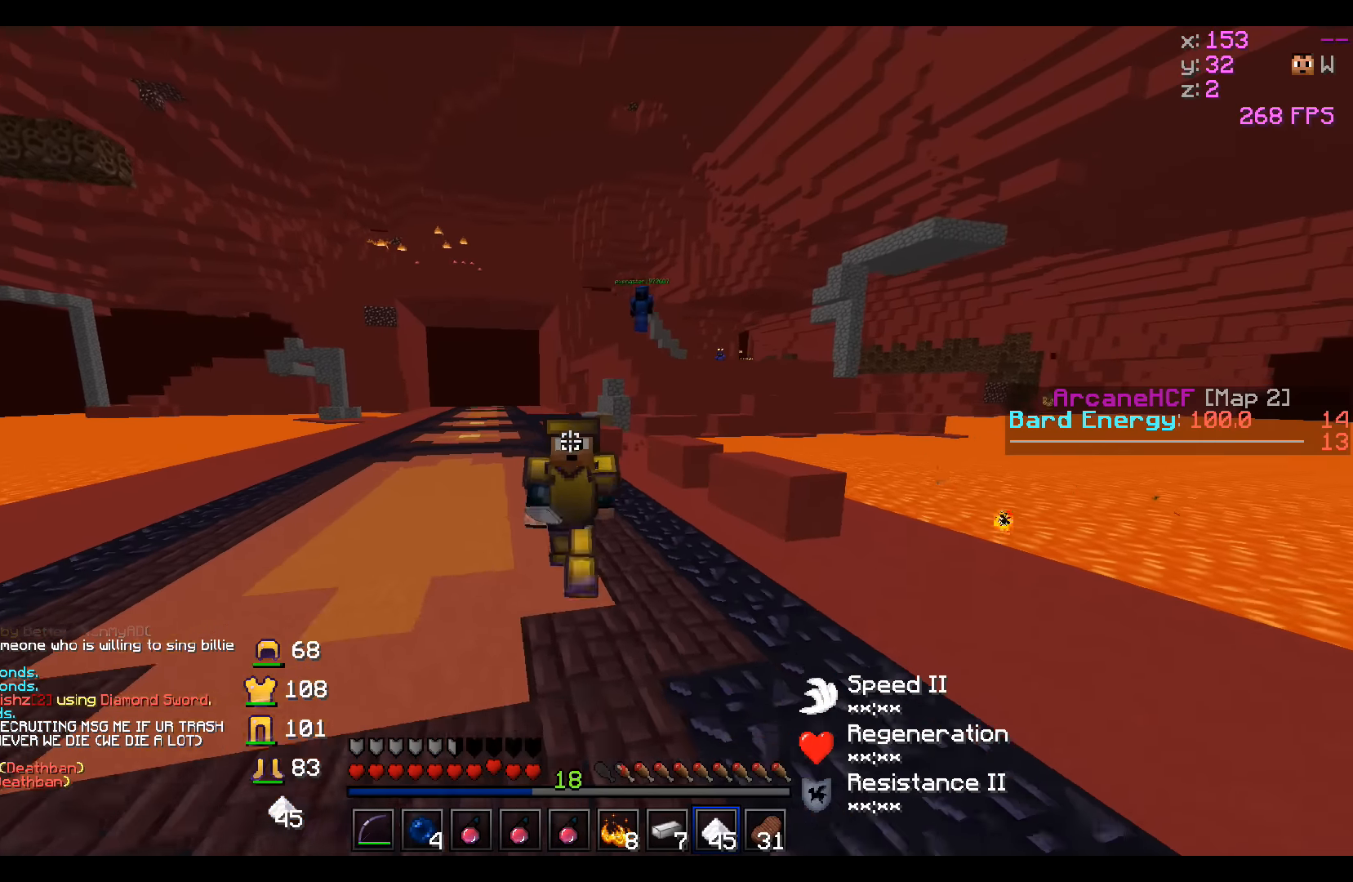
{"keys": ["w"], "events": []}
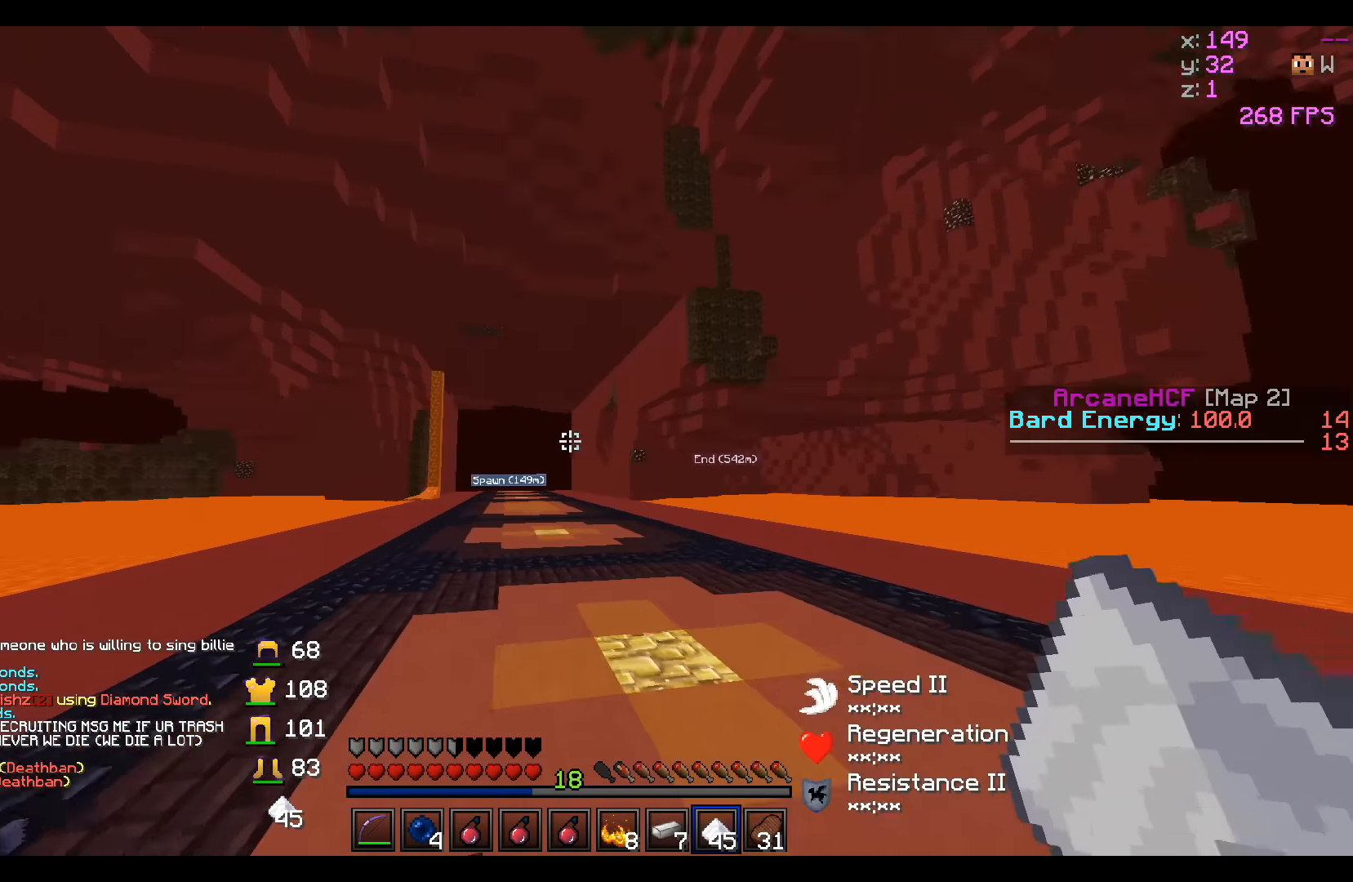
{"keys": ["w"], "events": []}